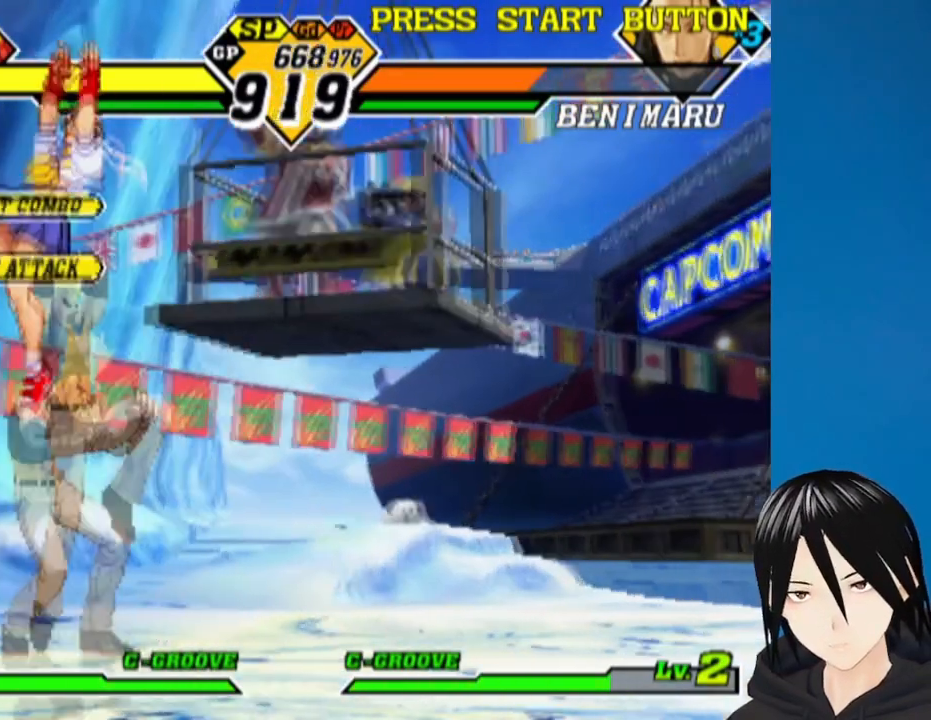
Gameplay with a controller (PlayStation layout); each line is a JSON object with the inputs held at the frame after it. "events" lists button and stick changes between this image and that frame as [ms after this image, input, new state], when the widget could be followed in between.
{"buttons": ["DPAD_RIGHT"], "left_stick": "center", "right_stick": "center", "events": [[150, "CIRCLE", "up"], [350, "DPAD_LEFT", "up"], [367, "DPAD_DOWN", "up"], [367, "DPAD_RIGHT", "down"]]}
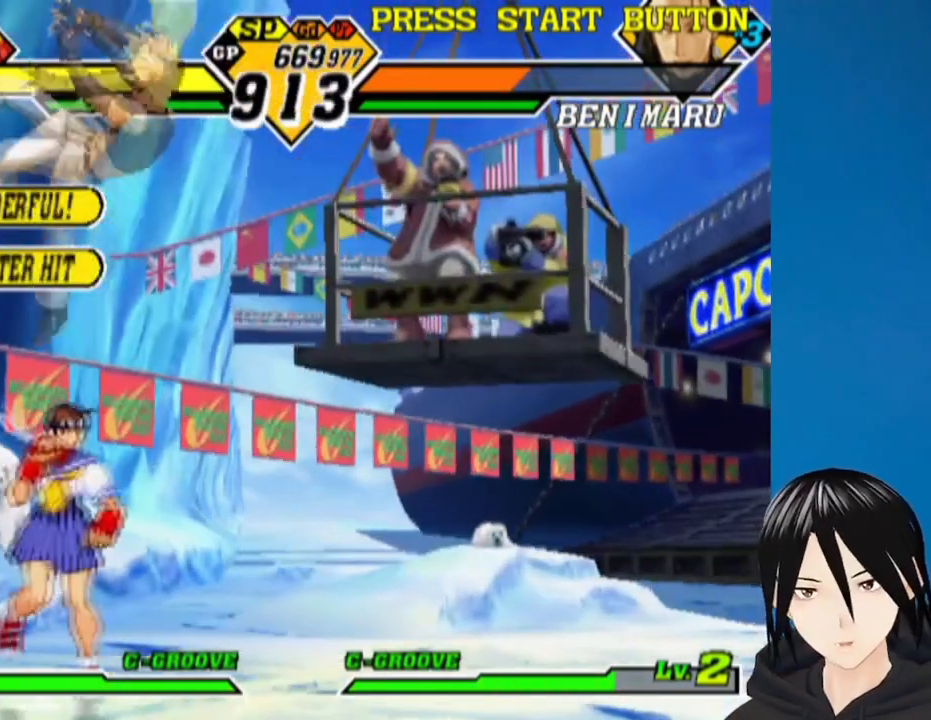
{"buttons": ["DPAD_UP", "DPAD_LEFT"], "left_stick": "center", "right_stick": "center"}
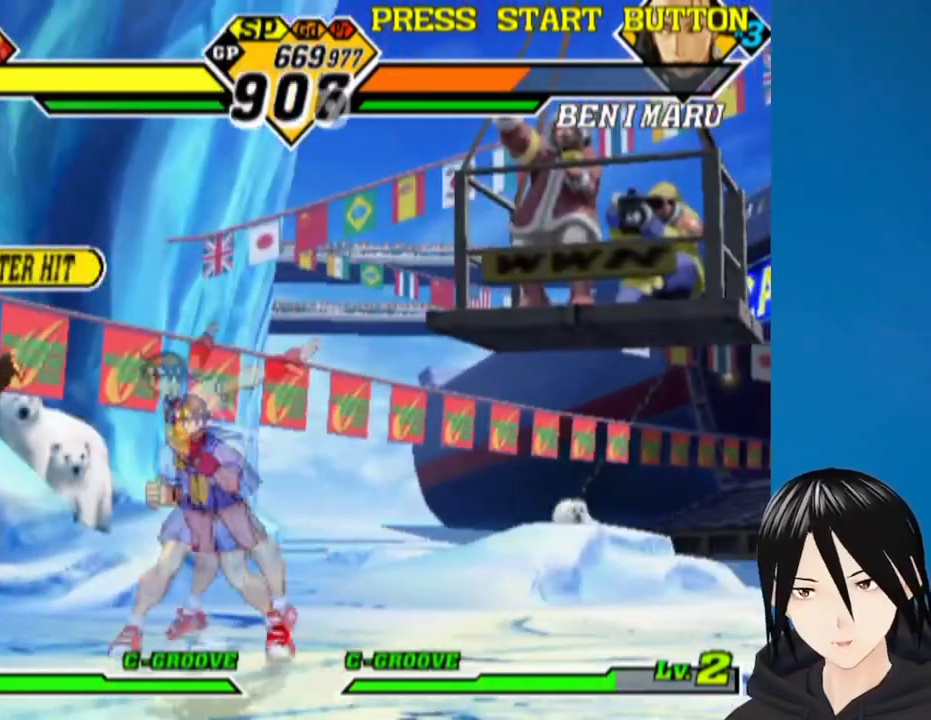
{"buttons": ["CIRCLE", "DPAD_DOWN", "DPAD_RIGHT"], "left_stick": "center", "right_stick": "center", "events": [[33, "DPAD_LEFT", "up"], [50, "DPAD_RIGHT", "down"], [67, "DPAD_DOWN", "down"], [67, "DPAD_UP", "up"], [383, "CIRCLE", "down"]]}
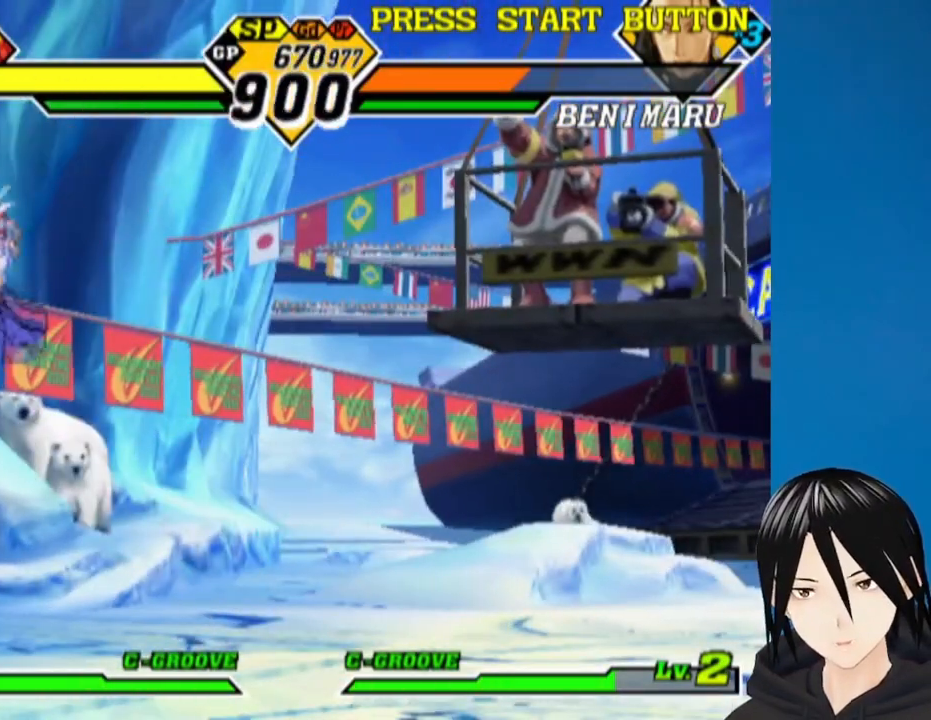
{"buttons": ["DPAD_DOWN", "DPAD_RIGHT"], "left_stick": "center", "right_stick": "center", "events": [[33, "CIRCLE", "up"], [283, "CROSS", "down"], [417, "CROSS", "up"]]}
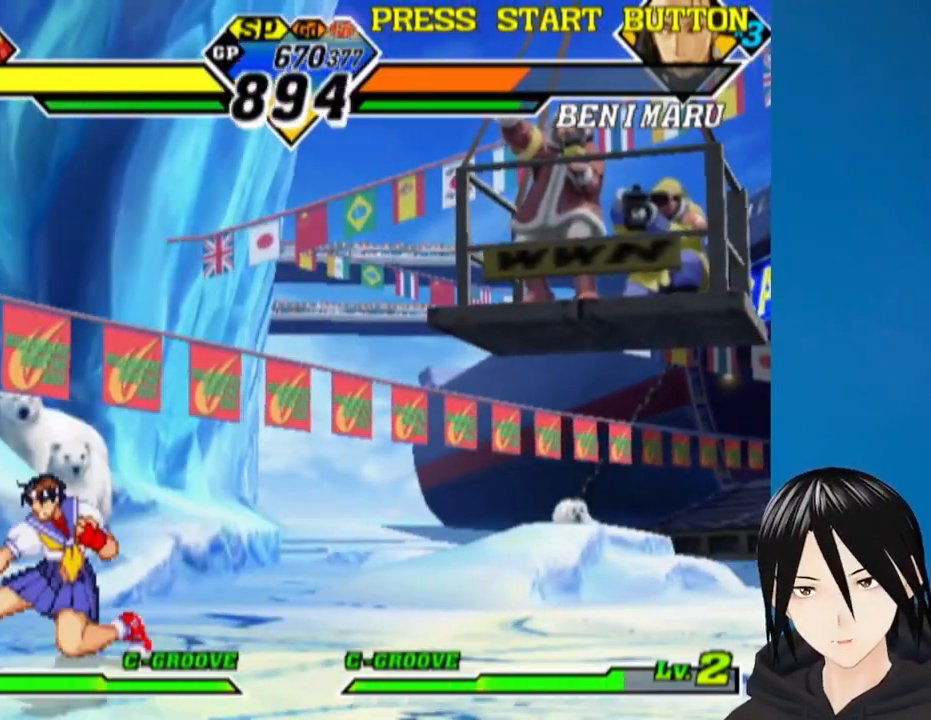
{"buttons": ["DPAD_LEFT"], "left_stick": "center", "right_stick": "center", "events": [[50, "CROSS", "down"], [167, "CROSS", "up"], [167, "DPAD_RIGHT", "up"], [183, "DPAD_DOWN", "up"], [300, "DPAD_LEFT", "down"]]}
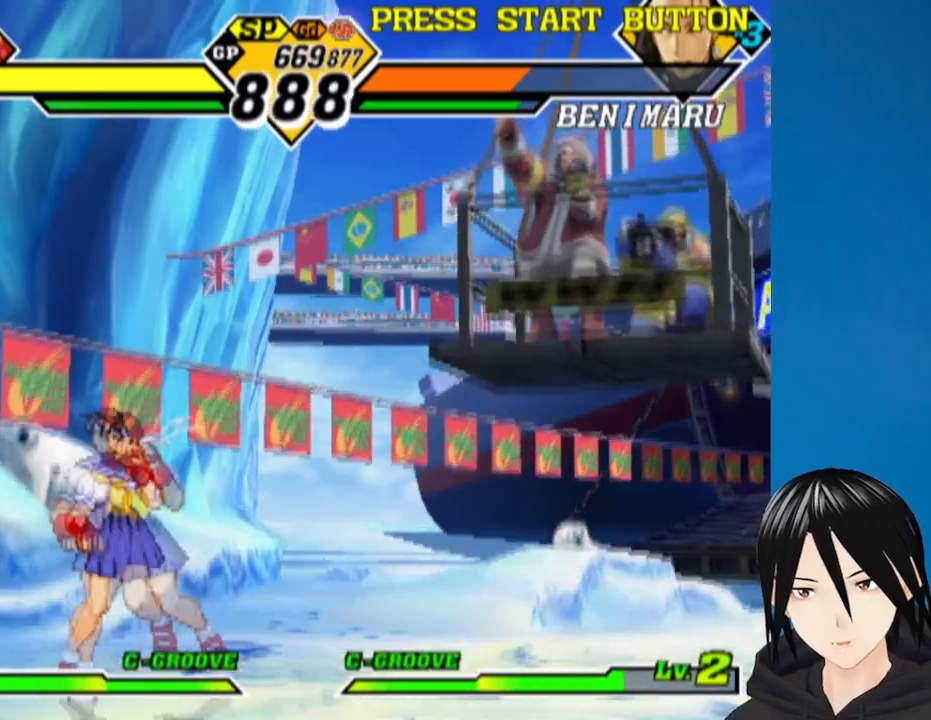
{"buttons": ["DPAD_RIGHT"], "left_stick": "center", "right_stick": "center", "events": [[217, "DPAD_LEFT", "up"], [233, "DPAD_RIGHT", "down"]]}
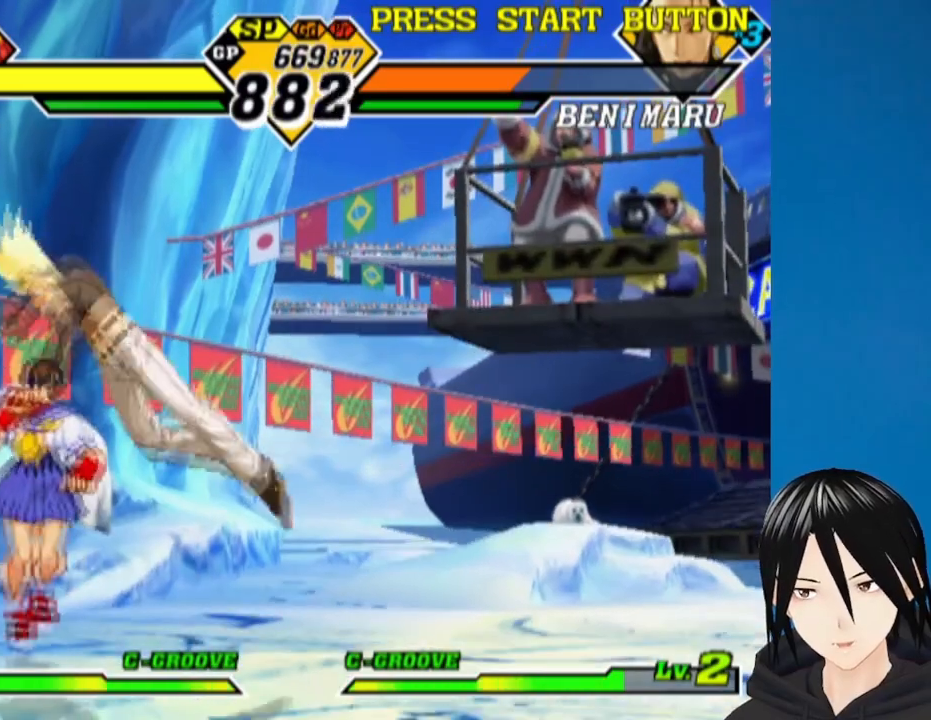
{"buttons": ["DPAD_DOWN"], "left_stick": "center", "right_stick": "center", "events": [[83, "DPAD_DOWN", "down"], [133, "CROSS", "down"], [133, "DPAD_RIGHT", "up"], [150, "DPAD_LEFT", "down"], [267, "CROSS", "up"], [400, "CROSS", "down"], [450, "DPAD_LEFT", "up"], [500, "CROSS", "up"]]}
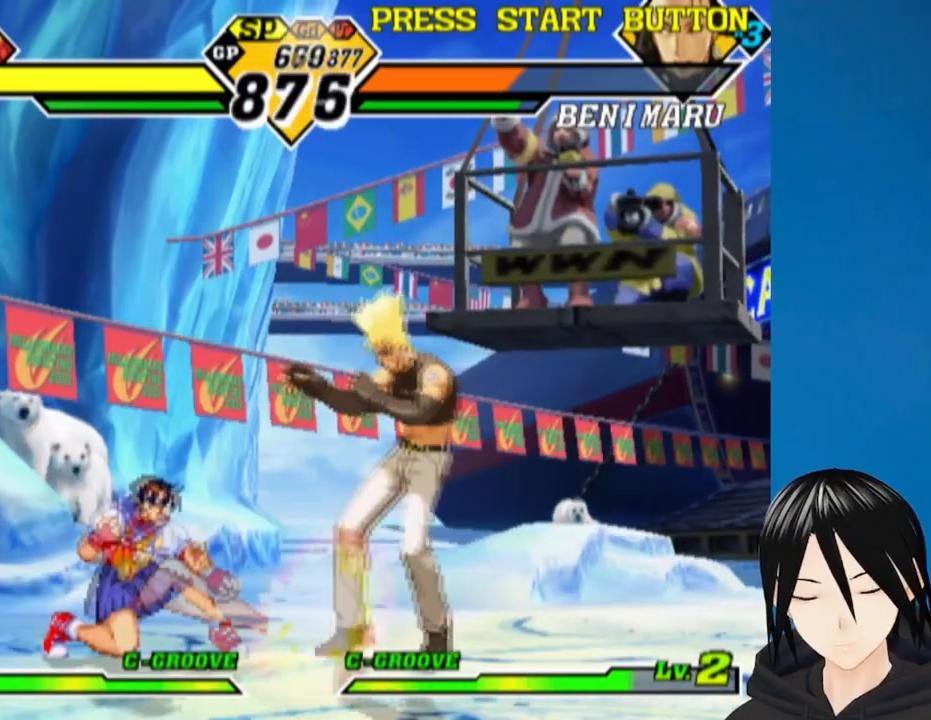
{"buttons": ["CROSS"], "left_stick": "center", "right_stick": "center", "events": [[17, "DPAD_DOWN", "up"], [83, "CROSS", "down"], [117, "DPAD_RIGHT", "down"], [133, "DPAD_UP", "down"], [167, "DPAD_UP", "up"], [183, "DPAD_DOWN", "down"], [200, "DPAD_RIGHT", "up"], [233, "DPAD_RIGHT", "down"], [250, "DPAD_DOWN", "up"], [267, "L1", "down"], [300, "DPAD_DOWN", "down"], [317, "DPAD_DOWN", "up"], [317, "DPAD_RIGHT", "up"], [333, "L1", "up"]]}
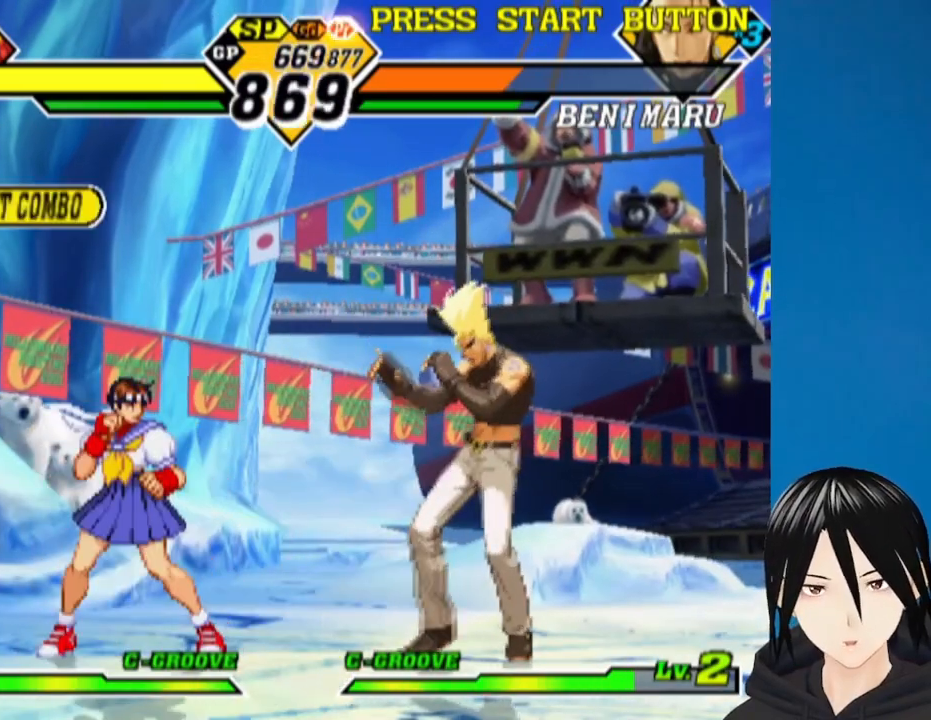
{"buttons": ["DPAD_UP", "DPAD_RIGHT"], "left_stick": "center", "right_stick": "center", "events": [[33, "CROSS", "up"], [83, "DPAD_RIGHT", "down"], [417, "DPAD_UP", "down"]]}
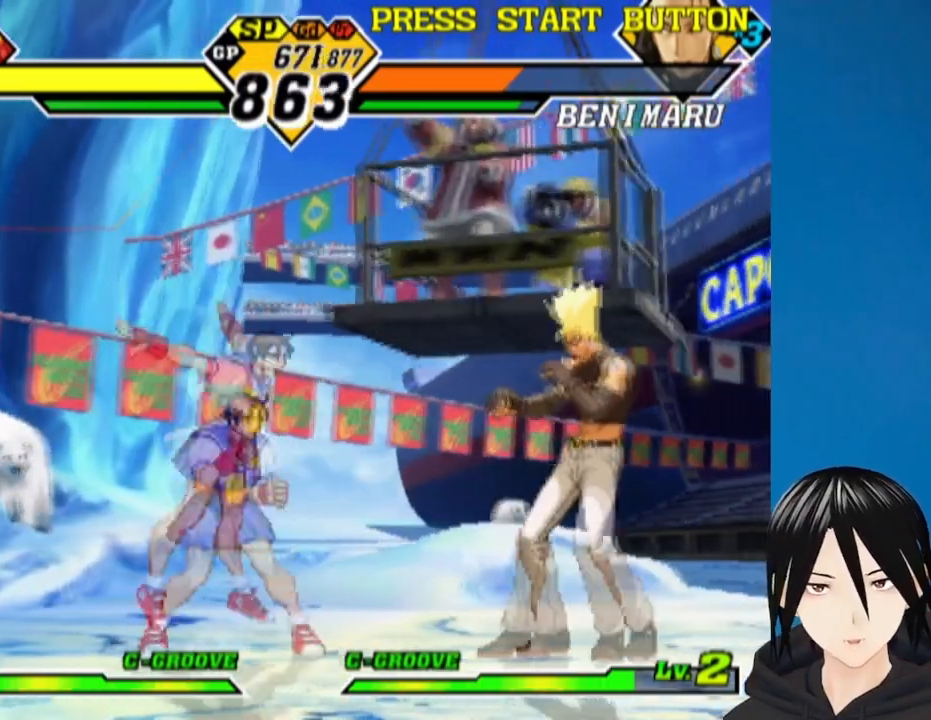
{"buttons": ["DPAD_DOWN", "DPAD_LEFT"], "left_stick": "center", "right_stick": "center", "events": [[17, "DPAD_LEFT", "down"], [17, "DPAD_RIGHT", "up"], [17, "DPAD_UP", "up"], [50, "DPAD_DOWN", "down"], [317, "CIRCLE", "down"], [500, "CIRCLE", "up"]]}
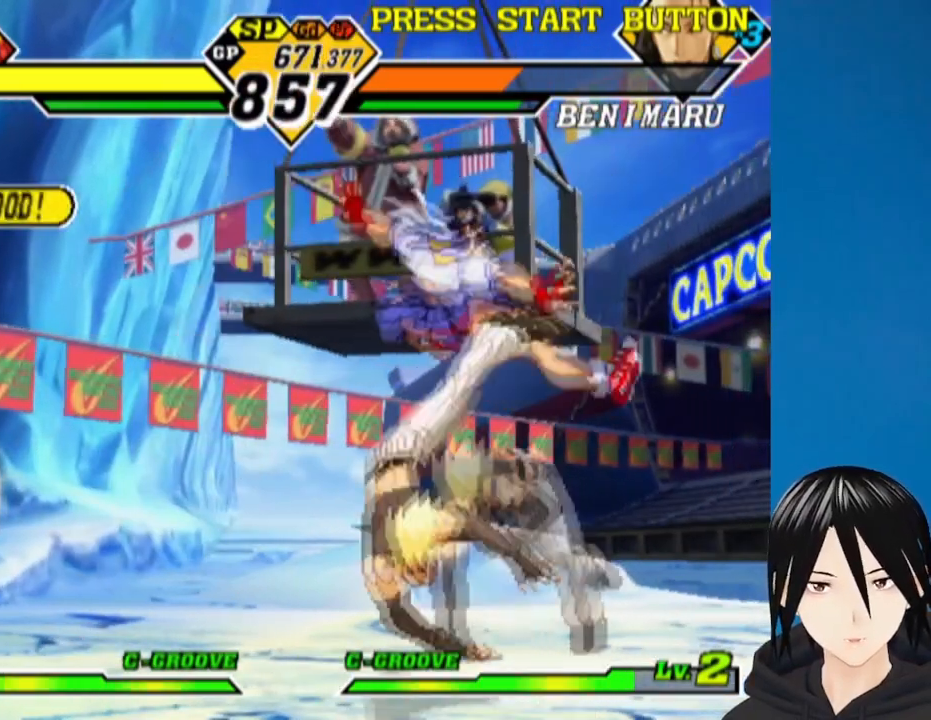
{"buttons": ["DPAD_UP", "DPAD_LEFT"], "left_stick": "center", "right_stick": "center"}
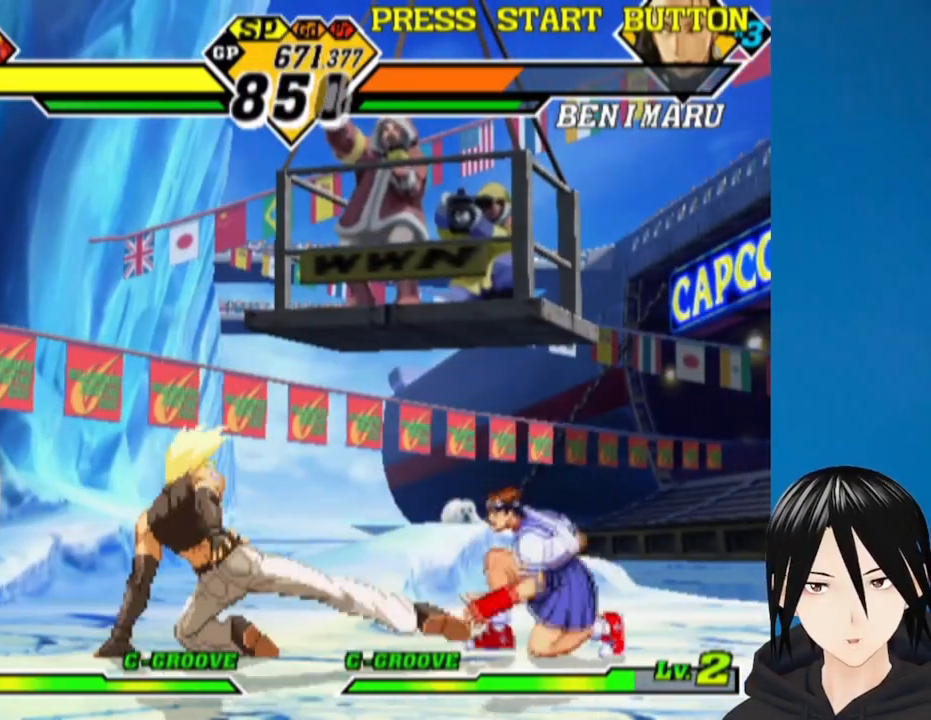
{"buttons": ["R1", "DPAD_DOWN", "DPAD_RIGHT"], "left_stick": "center", "right_stick": "center", "events": [[133, "DPAD_LEFT", "up"], [150, "DPAD_RIGHT", "down"], [167, "DPAD_UP", "up"], [183, "DPAD_DOWN", "down"], [367, "R1", "down"]]}
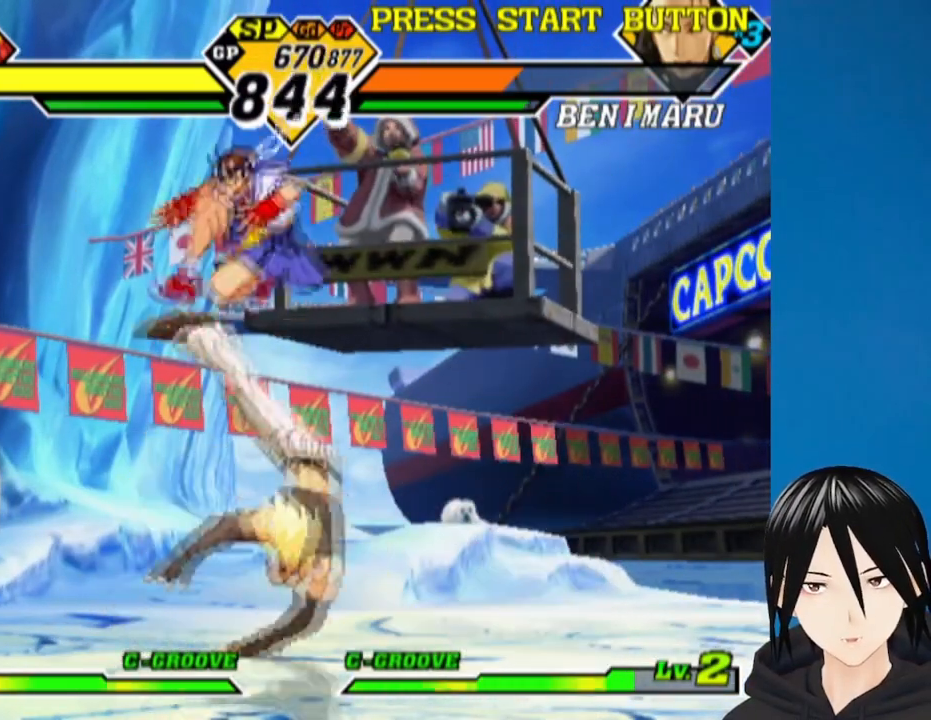
{"buttons": ["DPAD_DOWN", "DPAD_LEFT"], "left_stick": "center", "right_stick": "center", "events": [[50, "R1", "up"], [100, "DPAD_RIGHT", "up"], [133, "DPAD_DOWN", "up"], [233, "DPAD_RIGHT", "down"], [383, "DPAD_DOWN", "down"], [400, "DPAD_RIGHT", "up"], [417, "DPAD_LEFT", "down"]]}
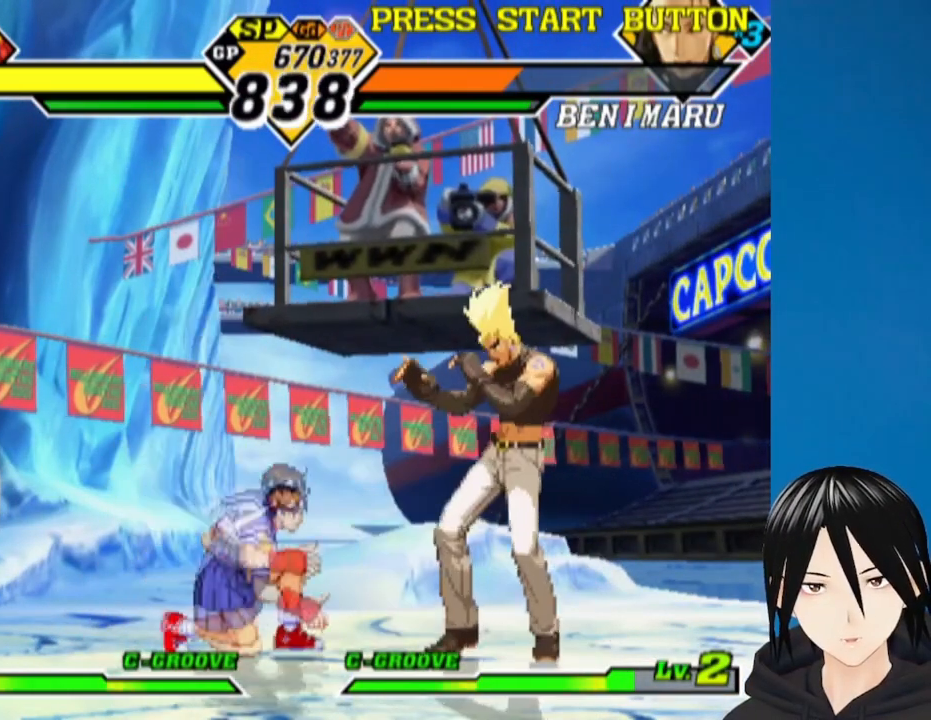
{"buttons": ["DPAD_LEFT"], "left_stick": "center", "right_stick": "center", "events": [[383, "DPAD_DOWN", "up"]]}
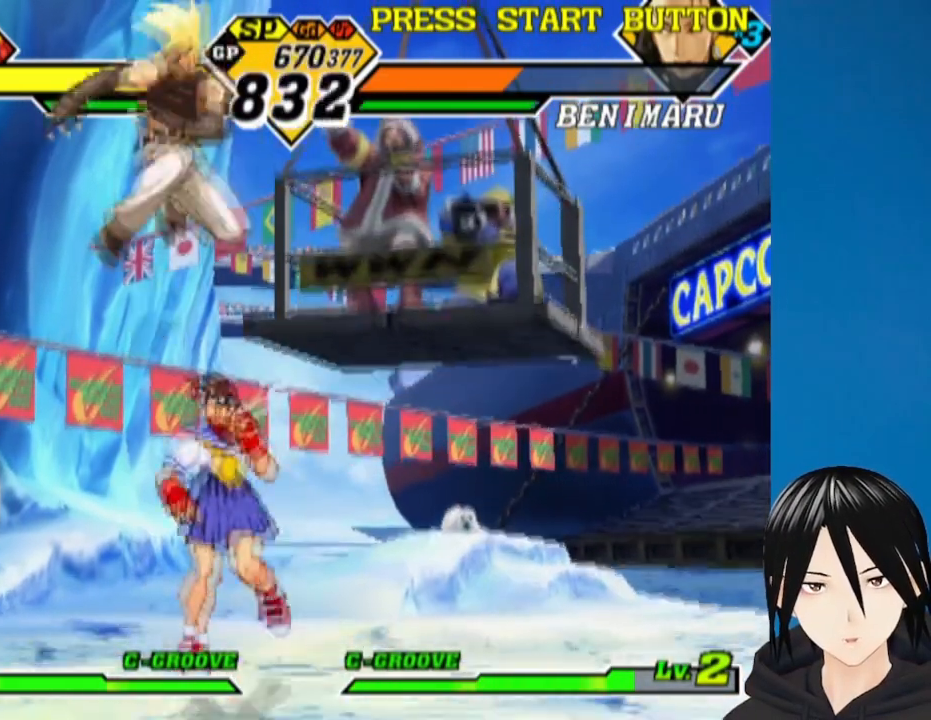
{"buttons": ["CROSS", "DPAD_DOWN", "DPAD_RIGHT"], "left_stick": "center", "right_stick": "center", "events": [[133, "DPAD_DOWN", "down"], [150, "DPAD_LEFT", "up"], [167, "CROSS", "down"], [167, "DPAD_RIGHT", "down"], [300, "CROSS", "up"], [417, "CROSS", "down"]]}
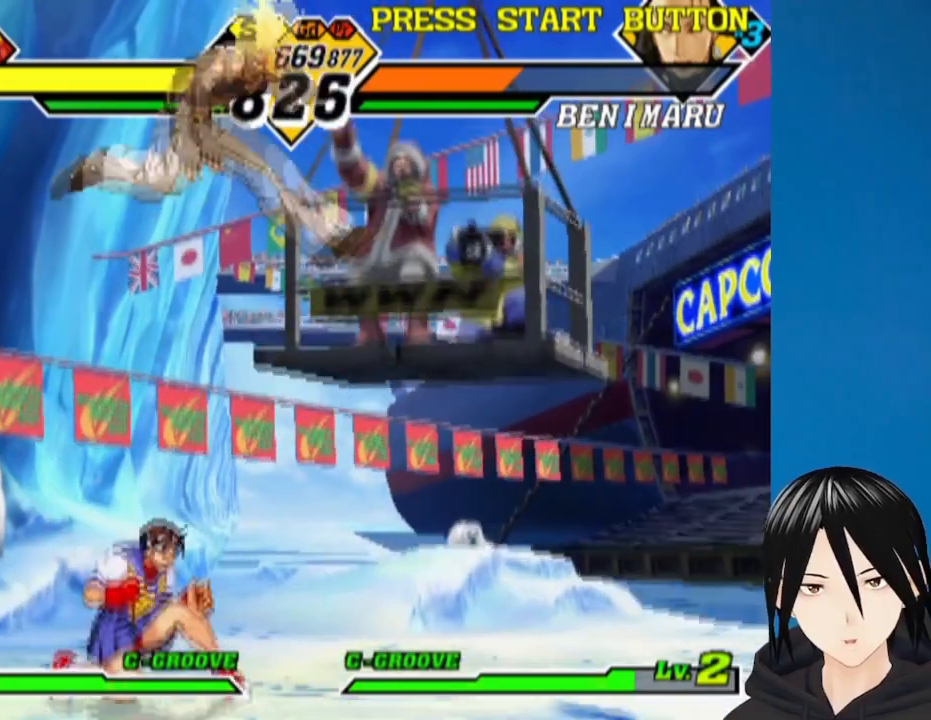
{"buttons": ["DPAD_RIGHT"], "left_stick": "center", "right_stick": "center", "events": [[17, "CROSS", "up"], [83, "DPAD_DOWN", "up"], [100, "DPAD_RIGHT", "up"], [117, "DPAD_RIGHT", "down"], [350, "CIRCLE", "down"], [450, "CIRCLE", "up"]]}
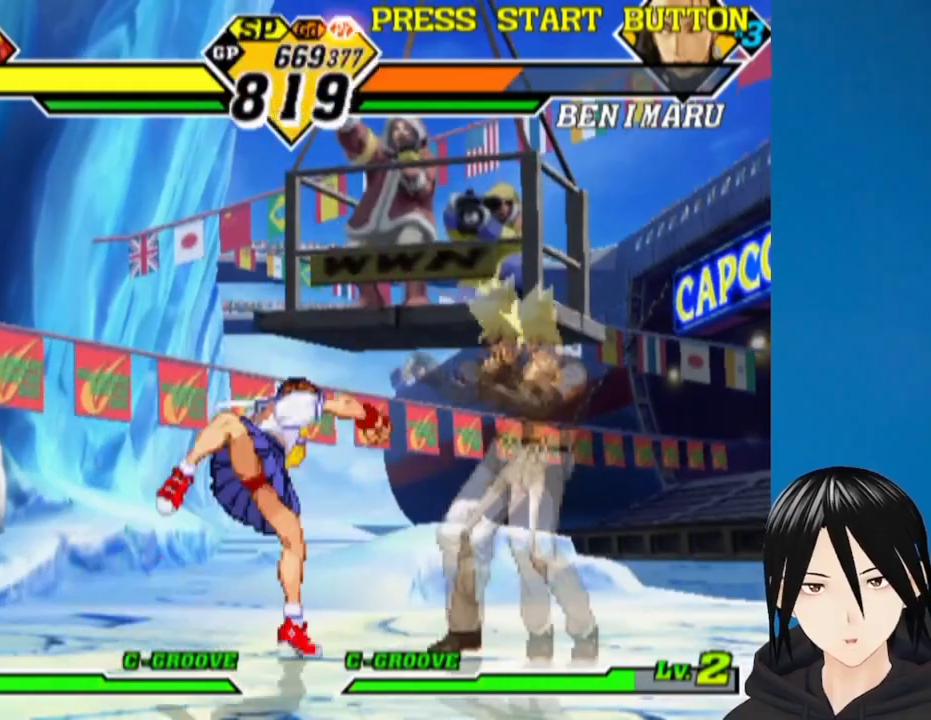
{"buttons": ["DPAD_RIGHT"], "left_stick": "center", "right_stick": "center", "events": [[100, "DPAD_RIGHT", "up"], [467, "DPAD_RIGHT", "down"]]}
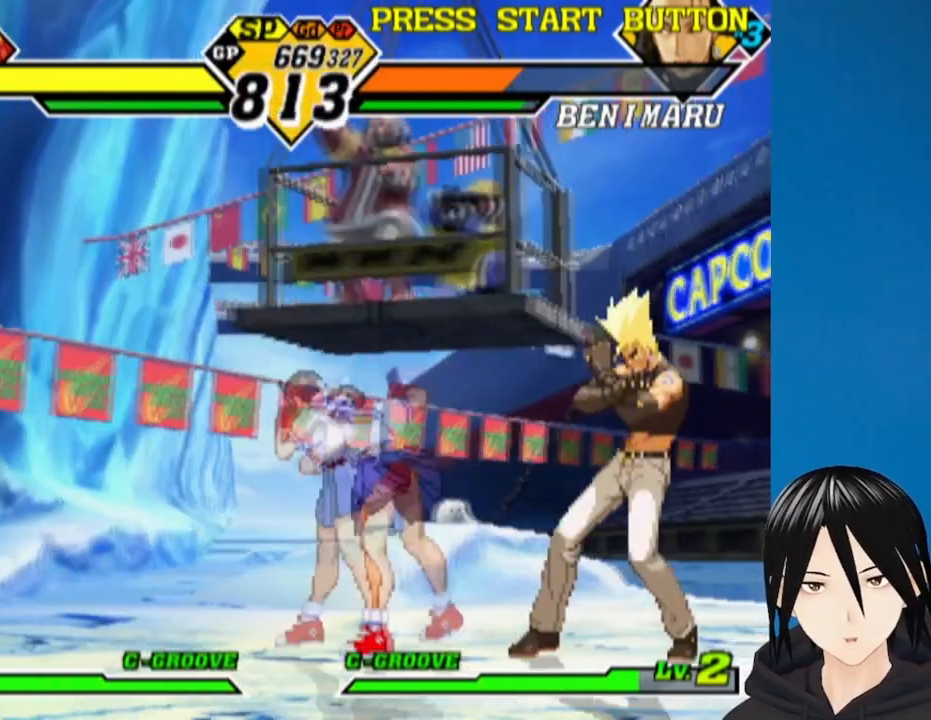
{"buttons": [], "left_stick": "center", "right_stick": "center", "events": [[83, "DPAD_DOWN", "down"], [117, "DPAD_RIGHT", "up"], [133, "DPAD_LEFT", "down"], [133, "R1", "down"], [233, "R1", "up"], [283, "R1", "down"], [383, "R1", "up"], [467, "DPAD_LEFT", "up"], [500, "DPAD_DOWN", "up"]]}
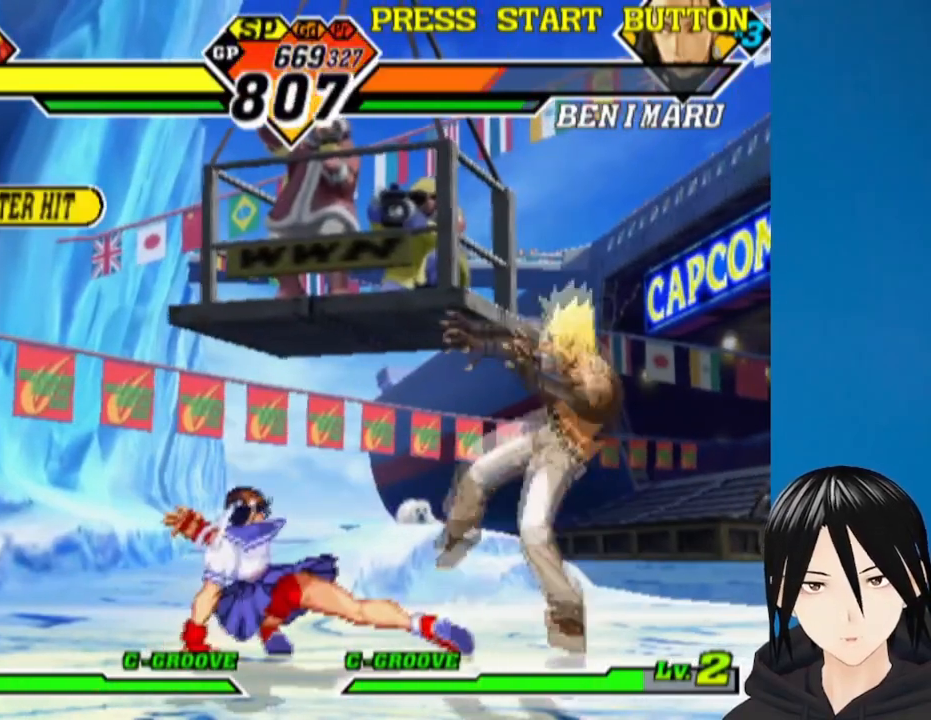
{"buttons": ["DPAD_RIGHT"], "left_stick": "center", "right_stick": "center", "events": [[283, "DPAD_RIGHT", "down"]]}
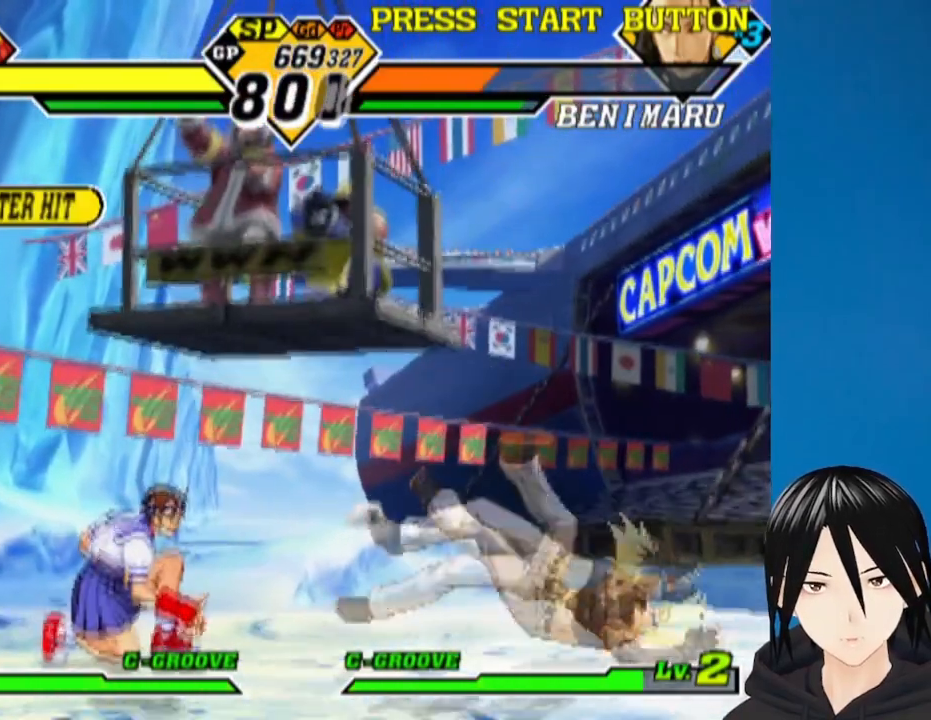
{"buttons": ["DPAD_RIGHT"], "left_stick": "center", "right_stick": "center", "events": []}
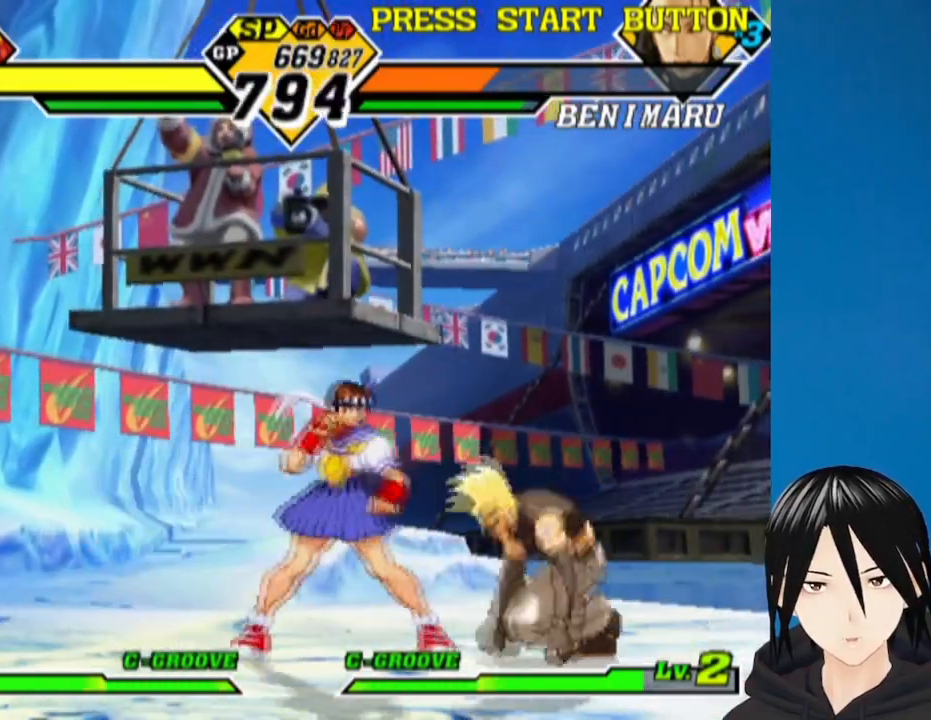
{"buttons": [], "left_stick": "center", "right_stick": "center", "events": [[17, "DPAD_DOWN", "down"], [50, "CROSS", "down"], [50, "DPAD_RIGHT", "up"], [167, "CROSS", "up"], [300, "CROSS", "down"], [400, "CROSS", "up"], [417, "DPAD_DOWN", "up"]]}
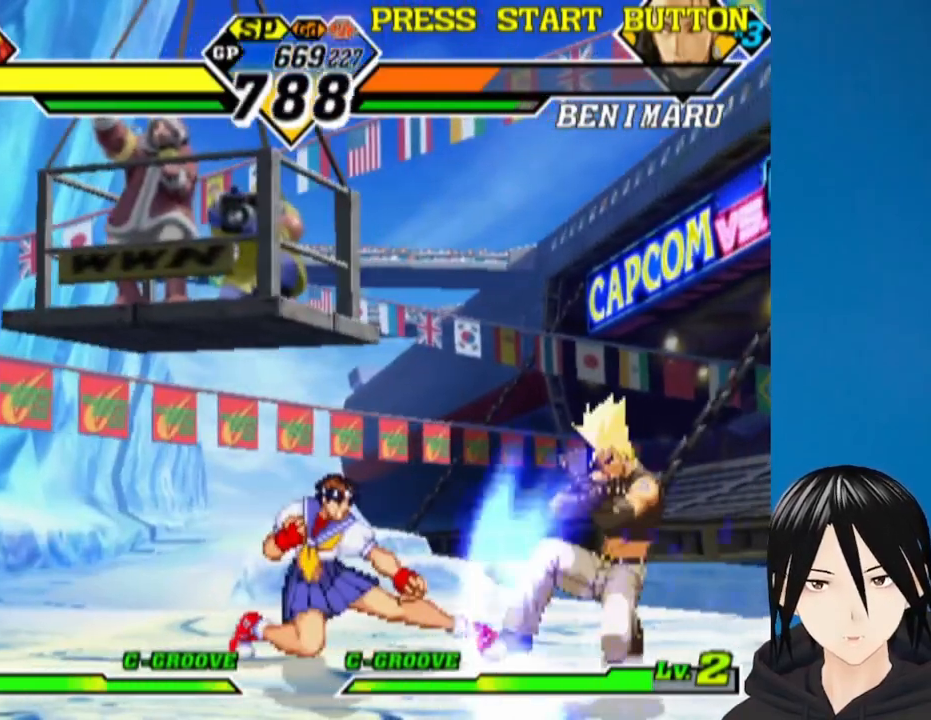
{"buttons": ["DPAD_DOWN", "DPAD_LEFT"], "left_stick": "center", "right_stick": "center", "events": [[117, "DPAD_RIGHT", "down"], [167, "DPAD_UP", "down"], [300, "DPAD_RIGHT", "up"], [317, "DPAD_LEFT", "down"], [317, "DPAD_UP", "up"], [333, "DPAD_DOWN", "down"]]}
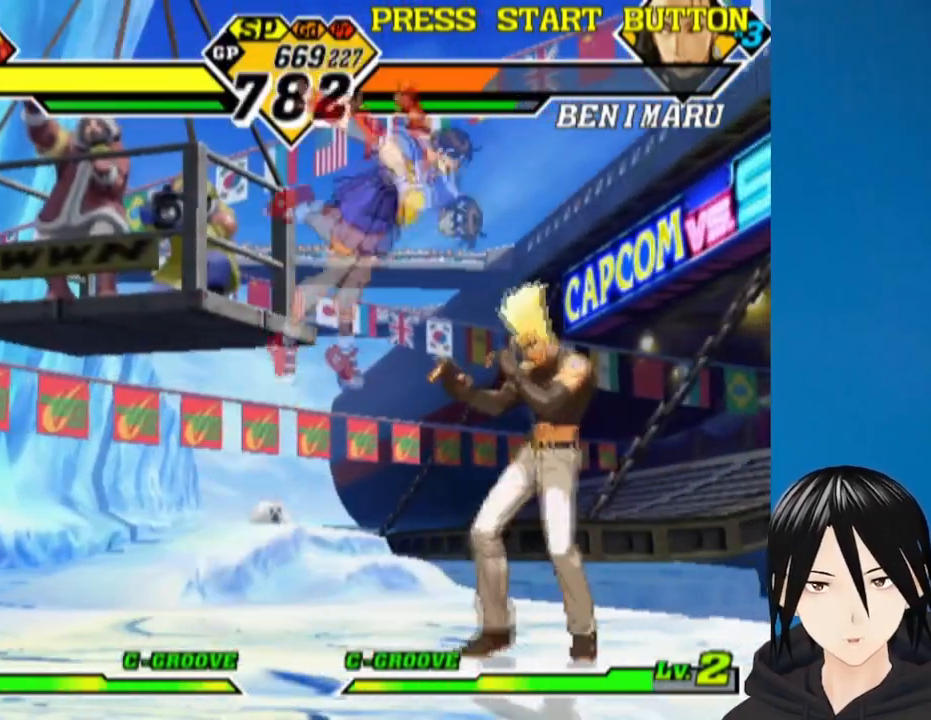
{"buttons": ["DPAD_DOWN"], "left_stick": "center", "right_stick": "center", "events": [[67, "CIRCLE", "down"], [267, "CIRCLE", "up"], [383, "DPAD_LEFT", "up"]]}
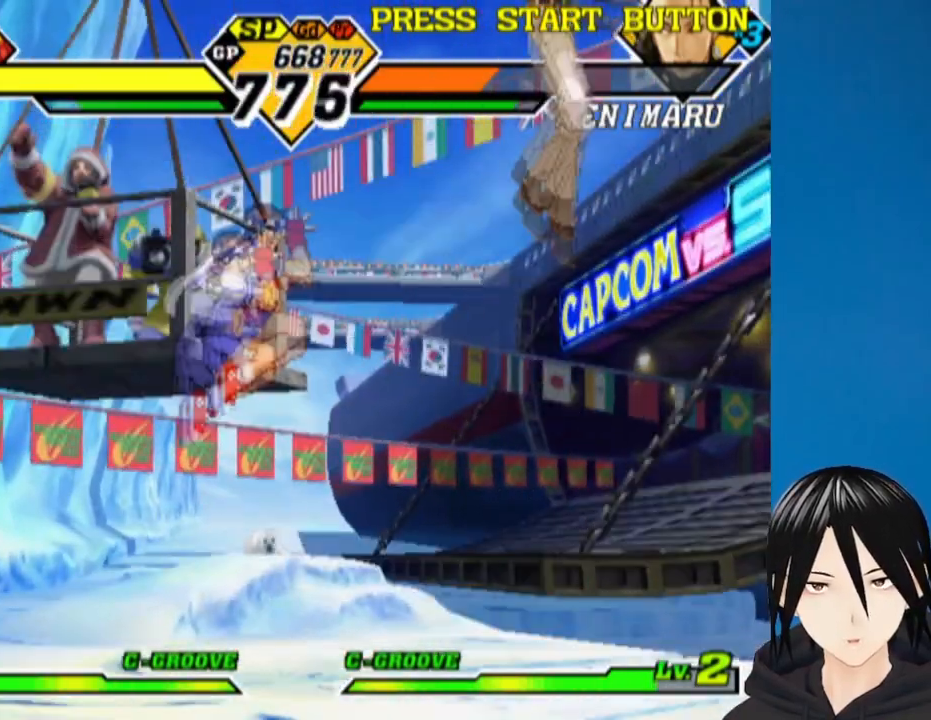
{"buttons": ["DPAD_DOWN", "DPAD_LEFT"], "left_stick": "center", "right_stick": "center"}
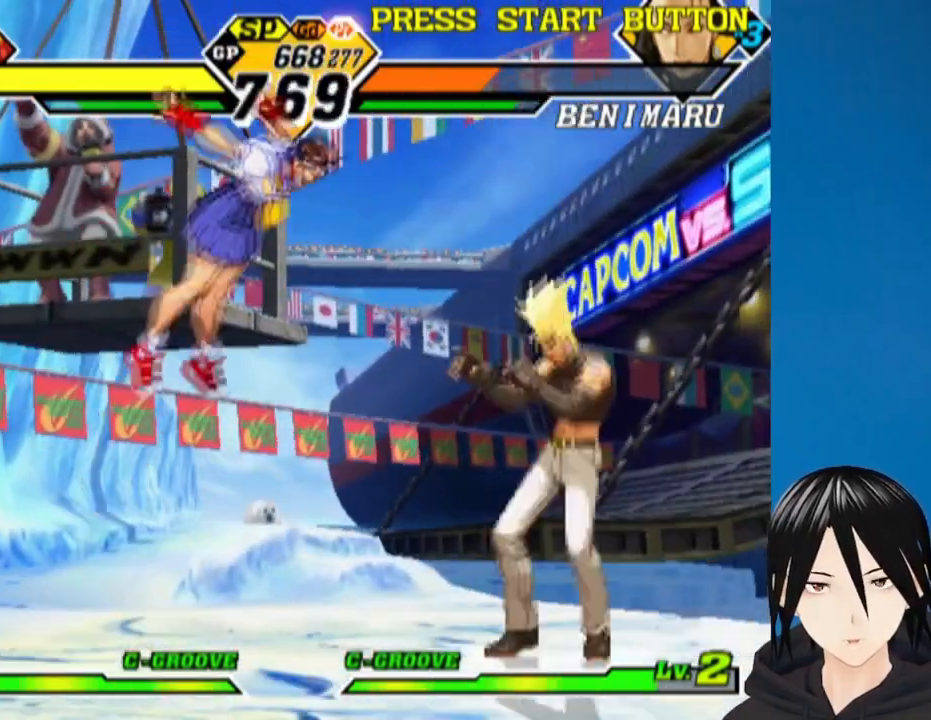
{"buttons": ["DPAD_RIGHT"], "left_stick": "center", "right_stick": "center", "events": [[67, "R1", "down"], [233, "R1", "up"], [300, "DPAD_LEFT", "up"], [350, "DPAD_RIGHT", "down"], [367, "DPAD_DOWN", "up"]]}
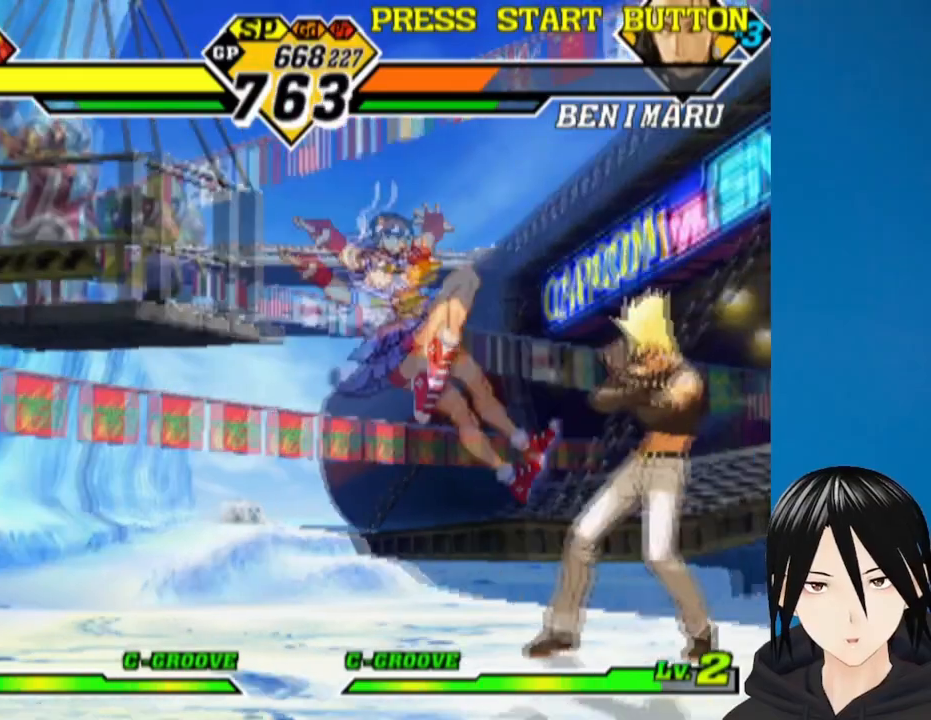
{"buttons": ["R1", "DPAD_DOWN", "DPAD_LEFT"], "left_stick": "center", "right_stick": "center", "events": [[67, "DPAD_DOWN", "down"], [100, "DPAD_RIGHT", "up"], [117, "CROSS", "down"], [233, "CROSS", "up"], [383, "DPAD_LEFT", "down"], [500, "R1", "down"]]}
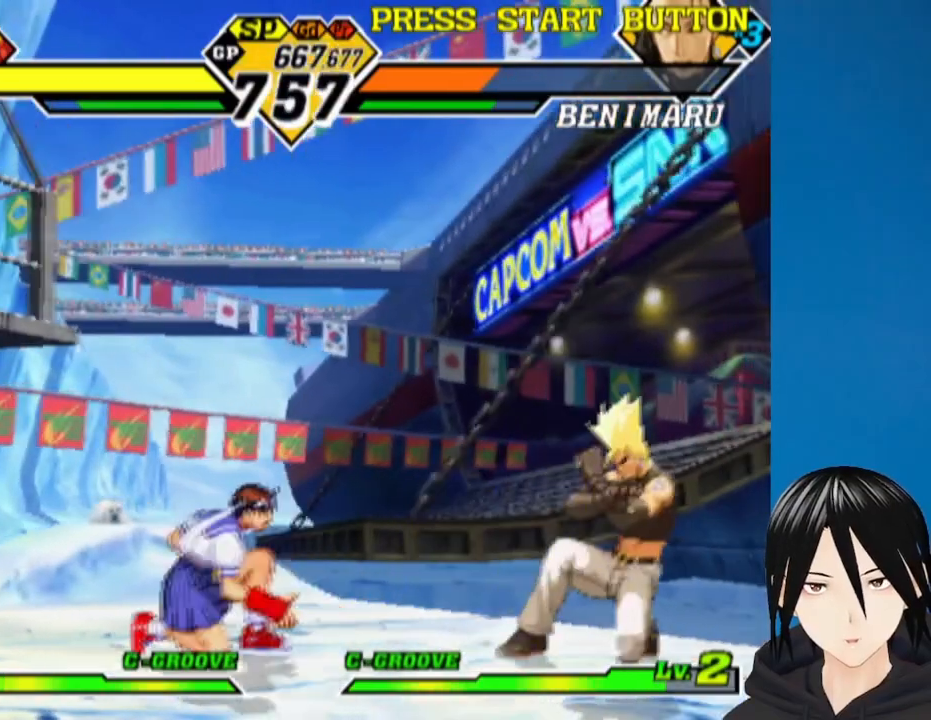
{"buttons": [], "left_stick": "center", "right_stick": "center", "events": [[117, "R1", "up"], [167, "R1", "down"], [283, "R1", "up"], [450, "DPAD_LEFT", "up"], [467, "DPAD_DOWN", "up"]]}
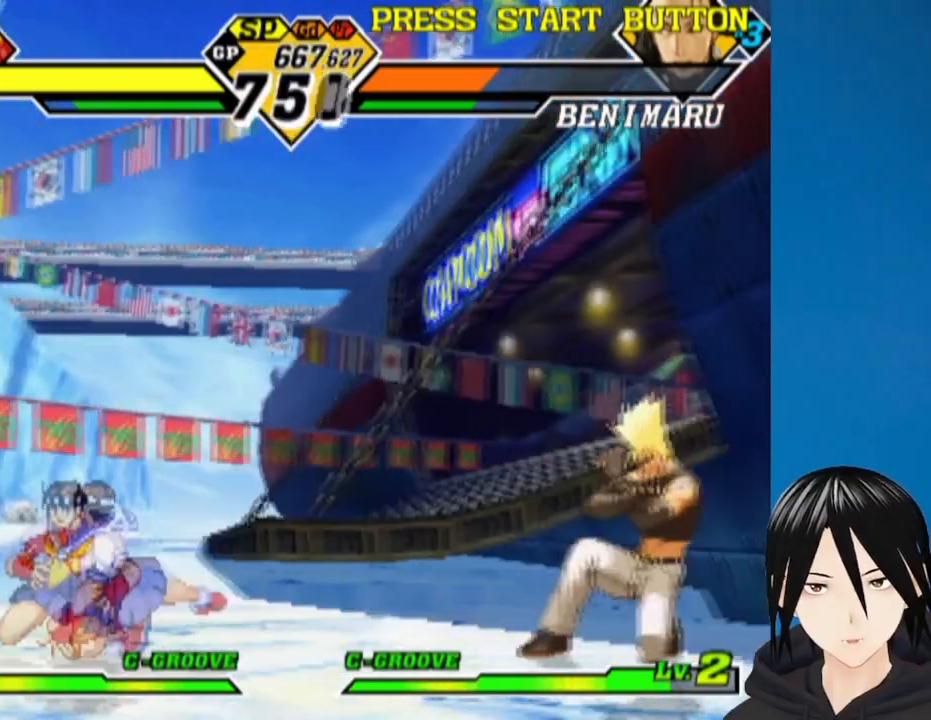
{"buttons": ["DPAD_DOWN", "DPAD_LEFT"], "left_stick": "center", "right_stick": "center", "events": [[200, "DPAD_RIGHT", "down"], [217, "DPAD_UP", "down"], [350, "DPAD_RIGHT", "up"], [367, "DPAD_LEFT", "down"], [367, "DPAD_UP", "up"], [433, "DPAD_DOWN", "down"]]}
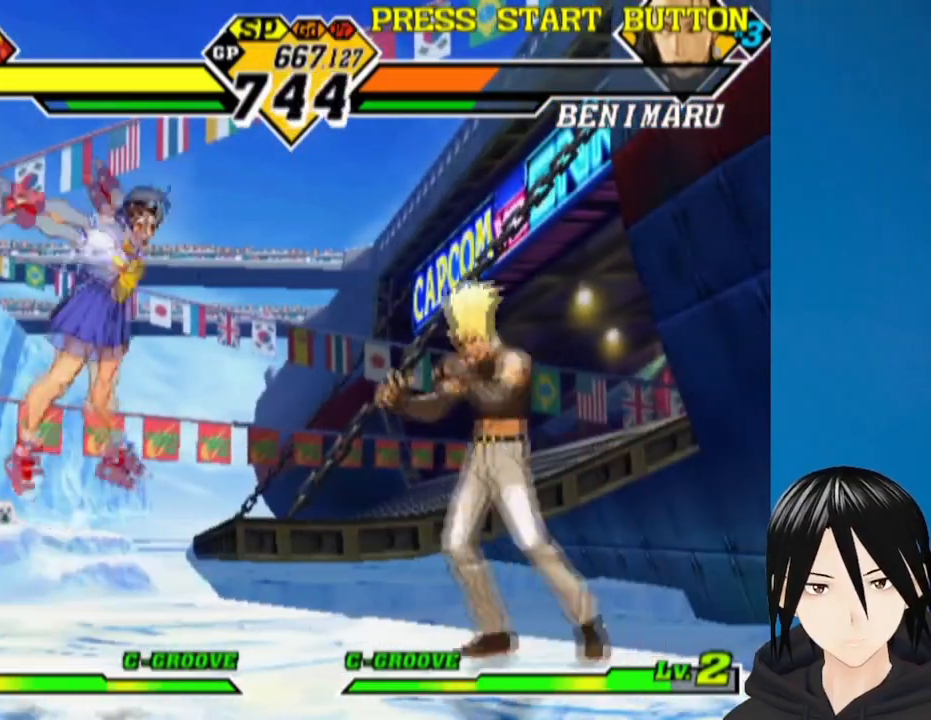
{"buttons": ["DPAD_DOWN", "DPAD_LEFT"], "left_stick": "center", "right_stick": "center", "events": [[117, "R1", "down"], [317, "R1", "up"]]}